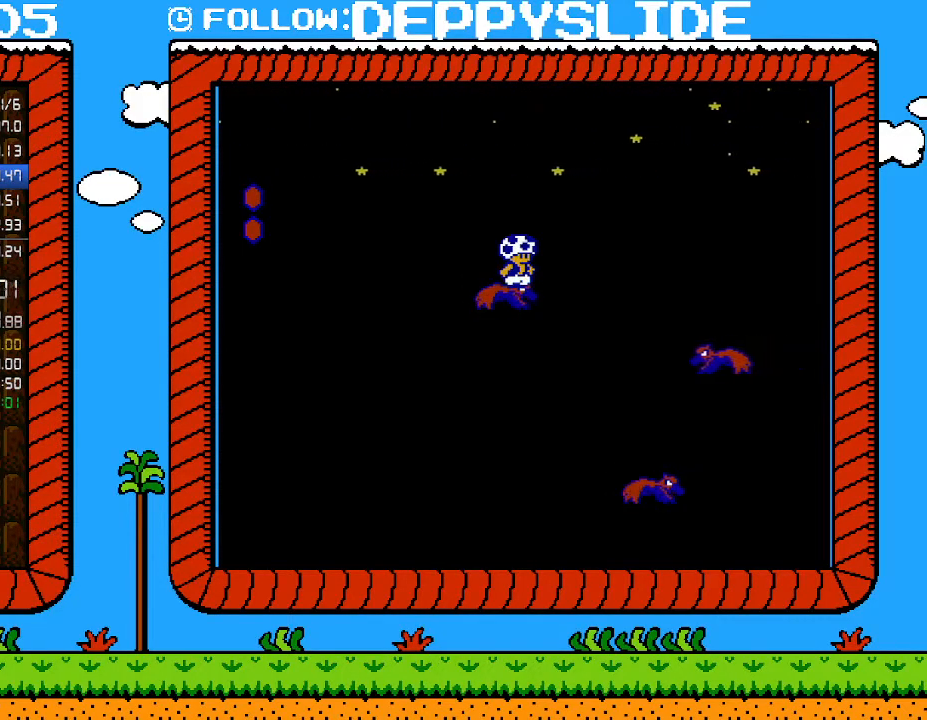
Gameplay with a controller (Nintendo layout); each line is a JSON object with the inputs held at the frame after it. "events" lists button and stick changes between this image and that frame as [ms after this image, input, new state], when the widget could be followed in between. Not read: L3 R3.
{"buttons": ["B"], "events": []}
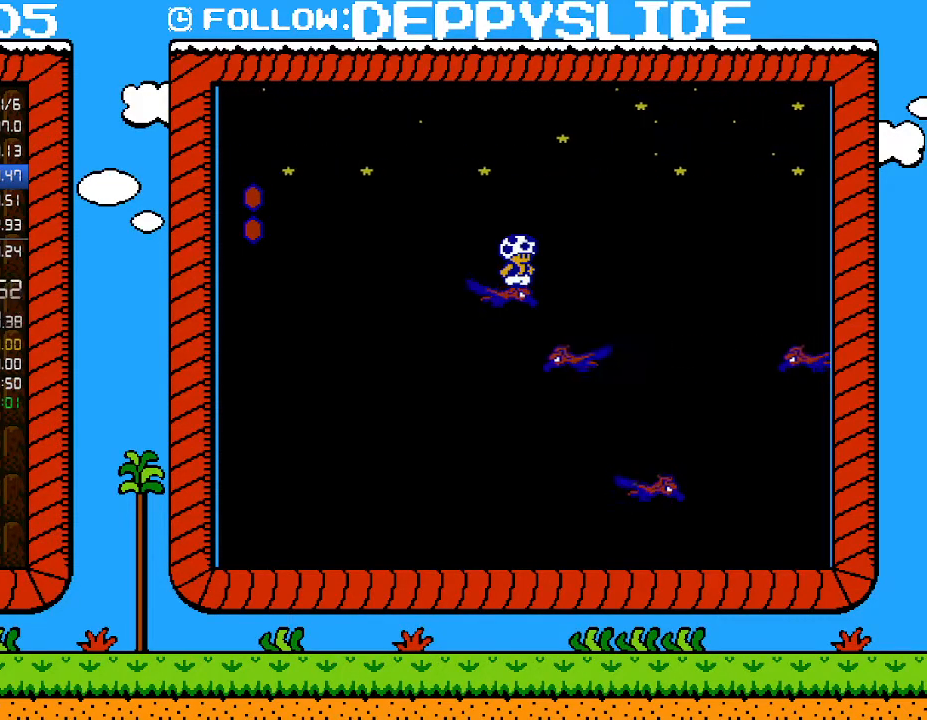
{"buttons": ["B", "DPAD_RIGHT"], "events": [[117, "A", "down"], [150, "DPAD_LEFT", "down"], [250, "A", "up"], [333, "DPAD_LEFT", "up"], [367, "DPAD_RIGHT", "down"]]}
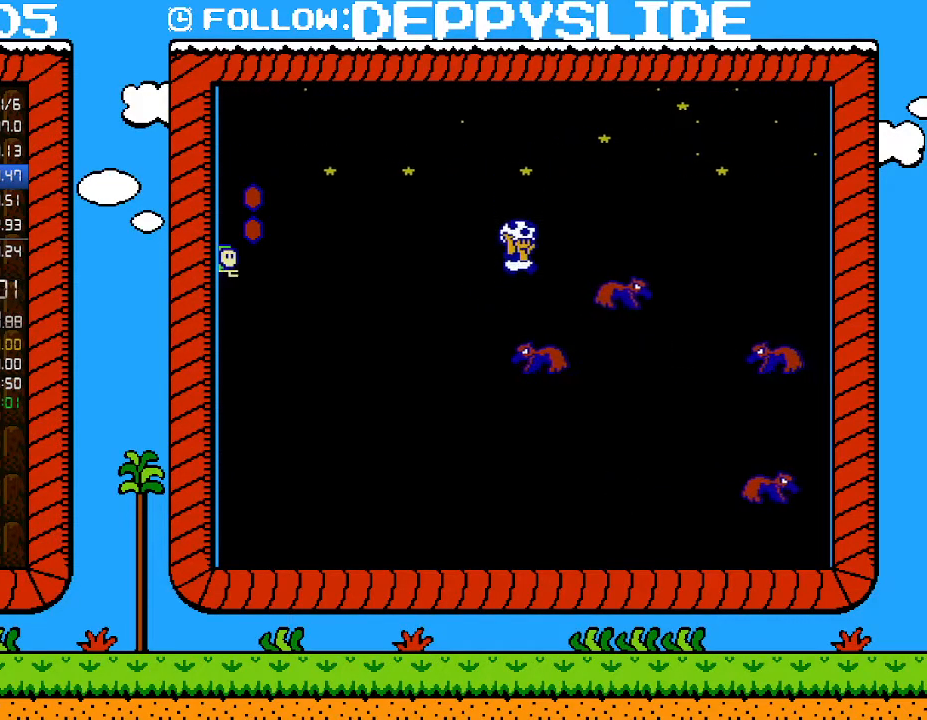
{"buttons": ["A", "B"], "events": [[50, "DPAD_RIGHT", "up"], [500, "A", "down"]]}
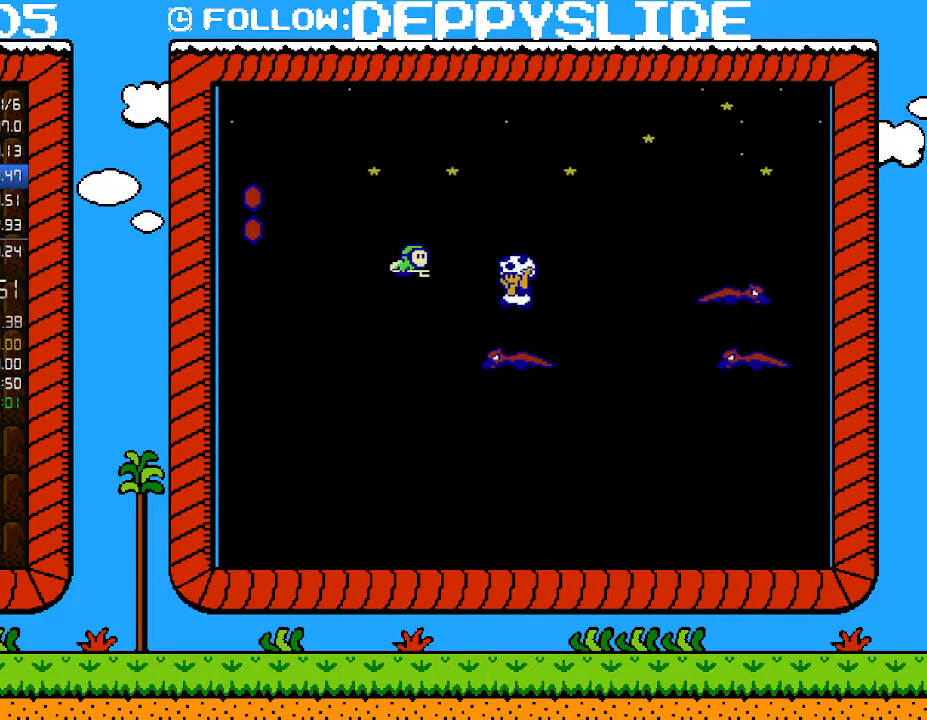
{"buttons": ["DPAD_RIGHT"], "events": [[33, "DPAD_LEFT", "down"], [183, "DPAD_LEFT", "up"], [183, "DPAD_RIGHT", "down"], [250, "A", "up"], [283, "B", "up"]]}
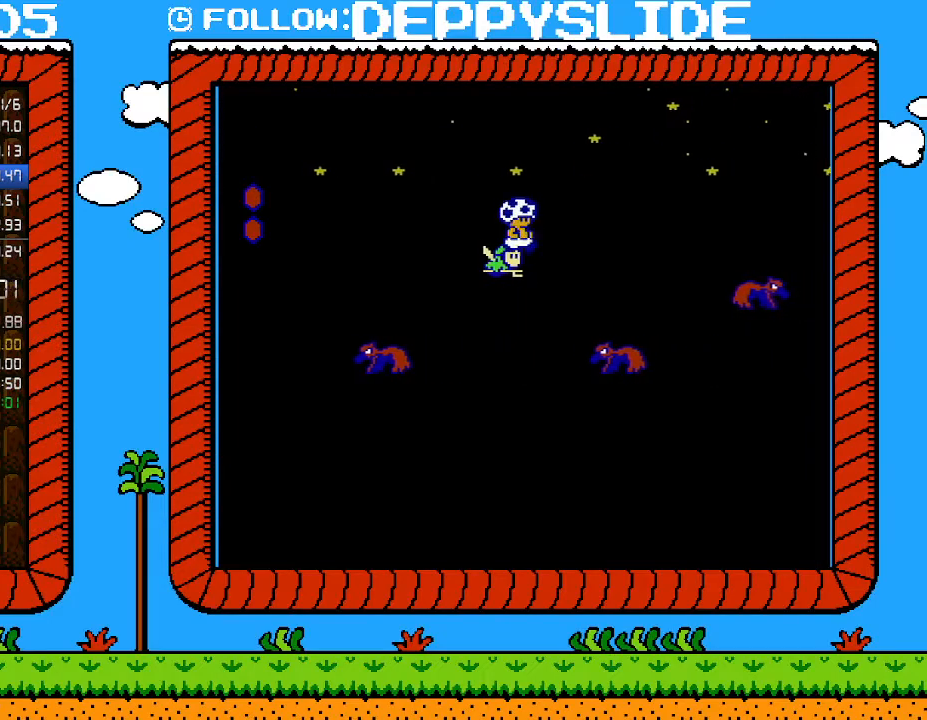
{"buttons": ["DPAD_RIGHT"], "events": []}
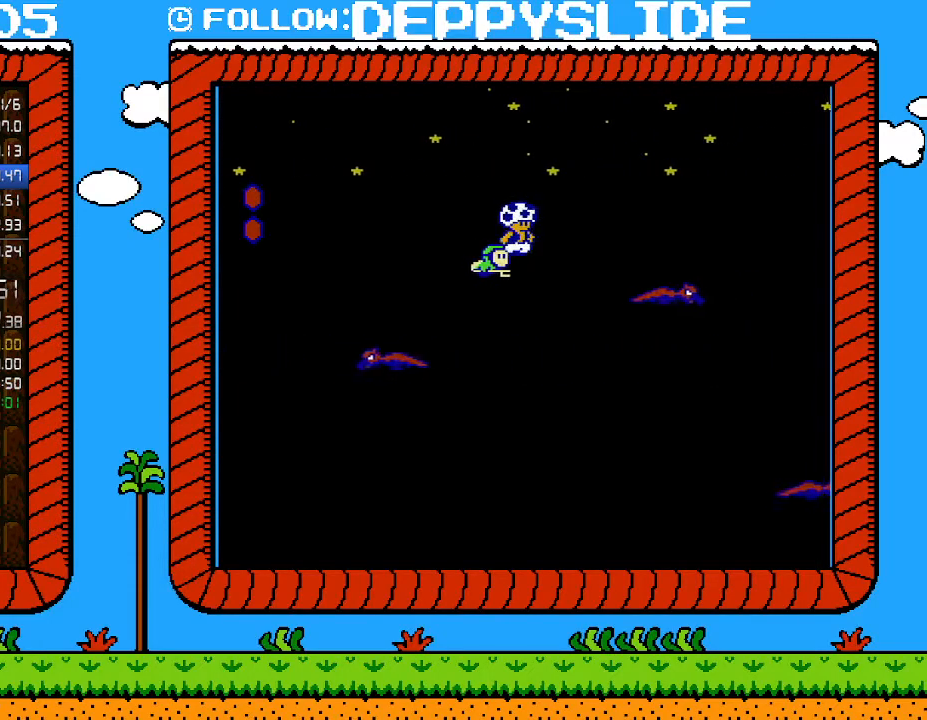
{"buttons": ["DPAD_RIGHT"], "events": []}
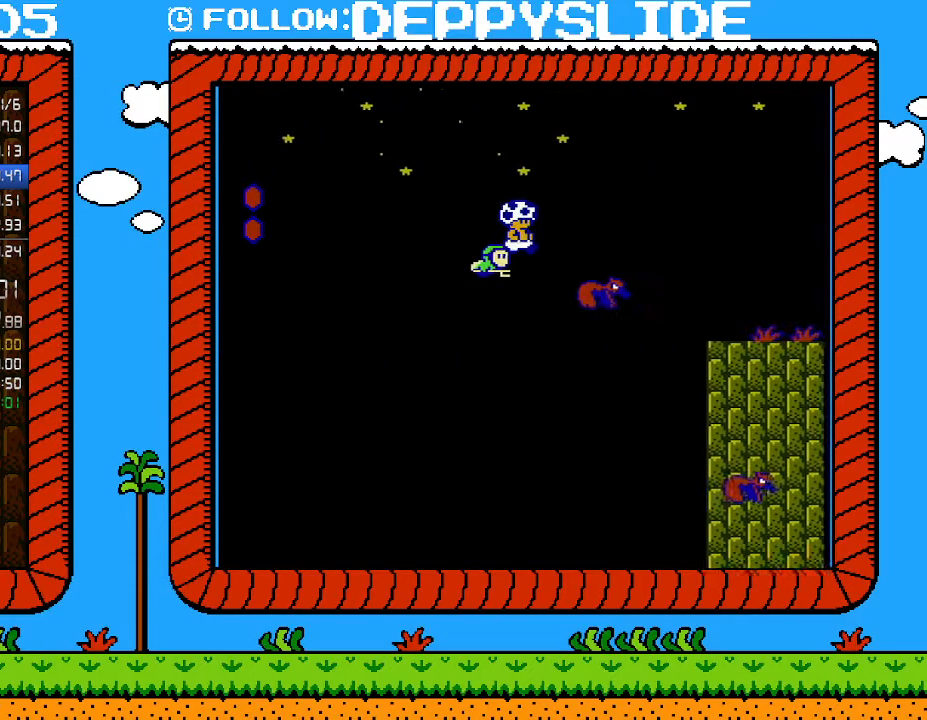
{"buttons": ["DPAD_RIGHT"], "events": []}
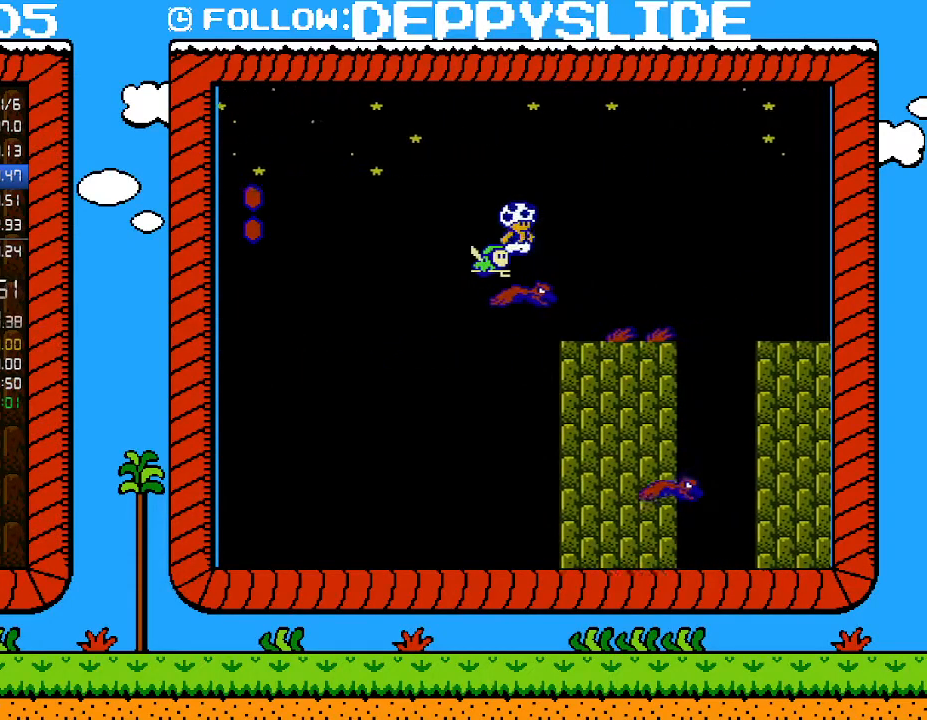
{"buttons": ["DPAD_RIGHT"], "events": []}
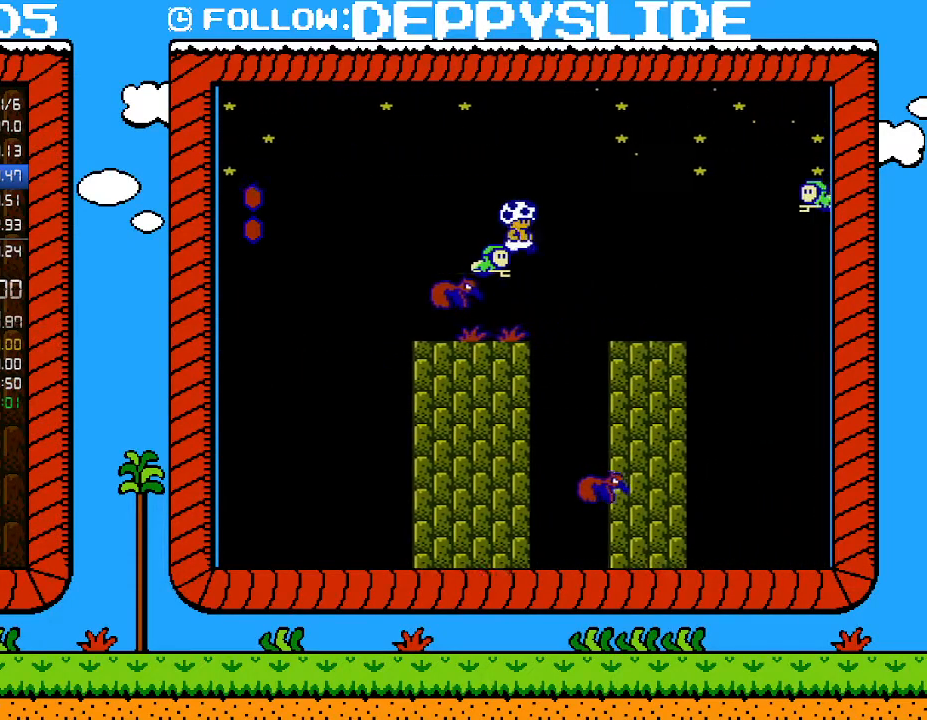
{"buttons": ["DPAD_RIGHT"], "events": []}
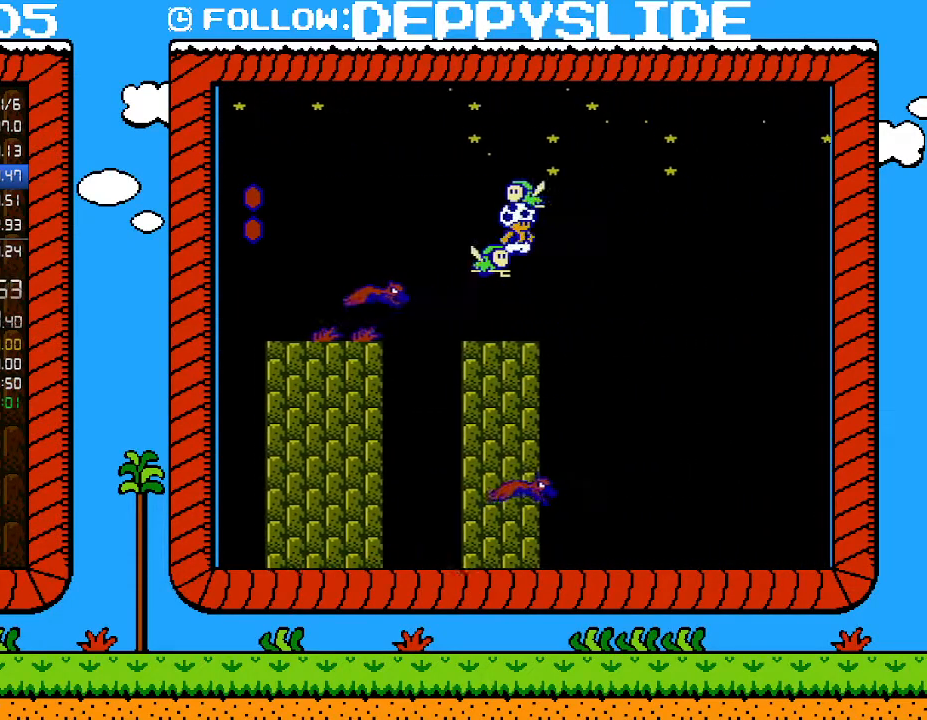
{"buttons": ["DPAD_RIGHT"], "events": []}
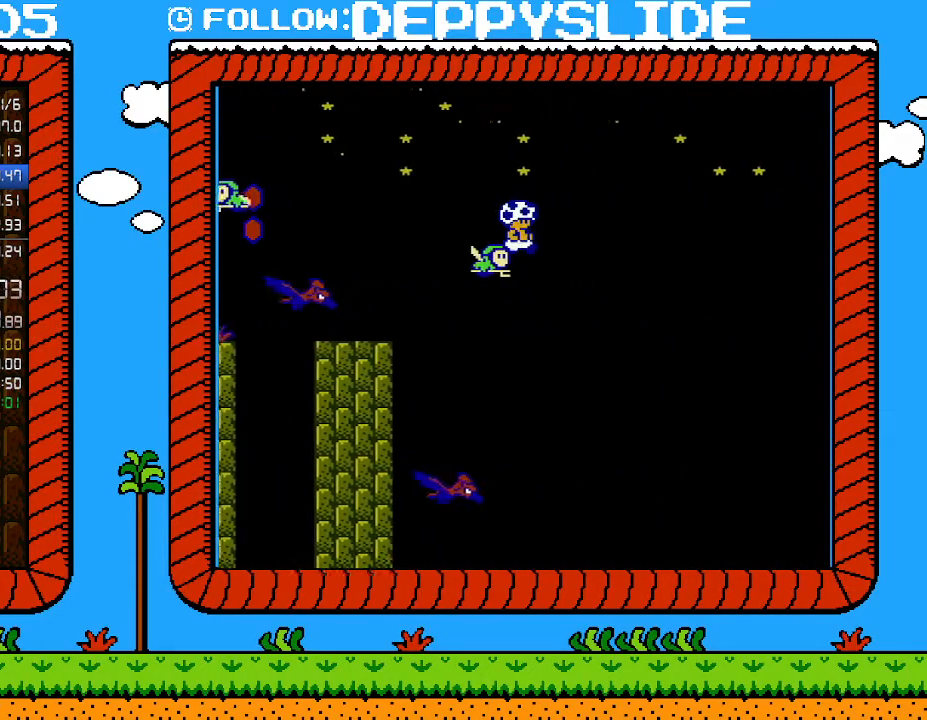
{"buttons": ["DPAD_RIGHT"], "events": []}
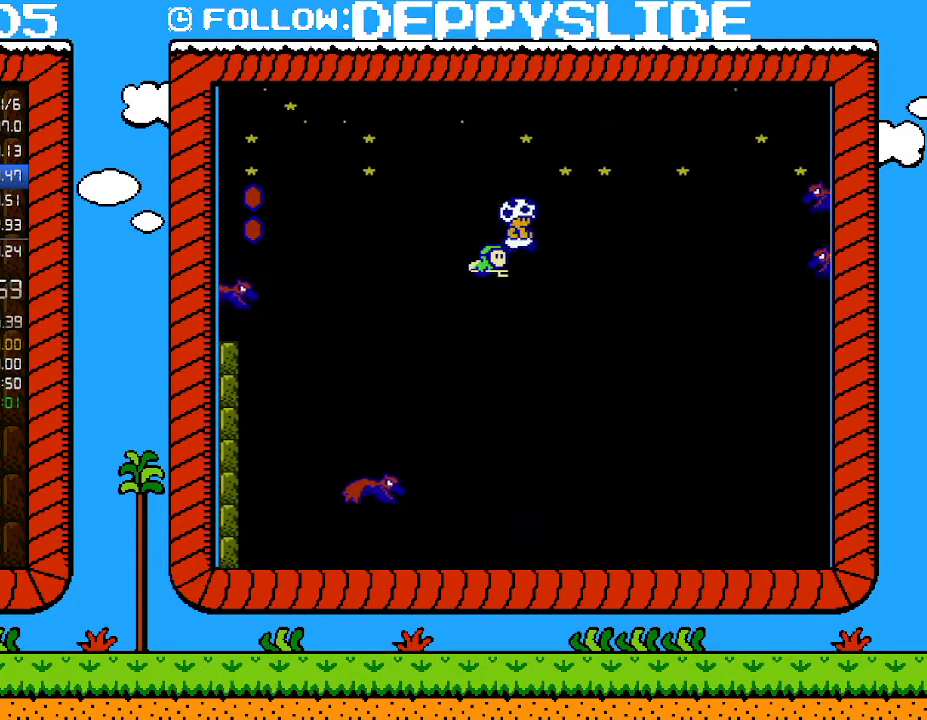
{"buttons": ["DPAD_RIGHT"], "events": []}
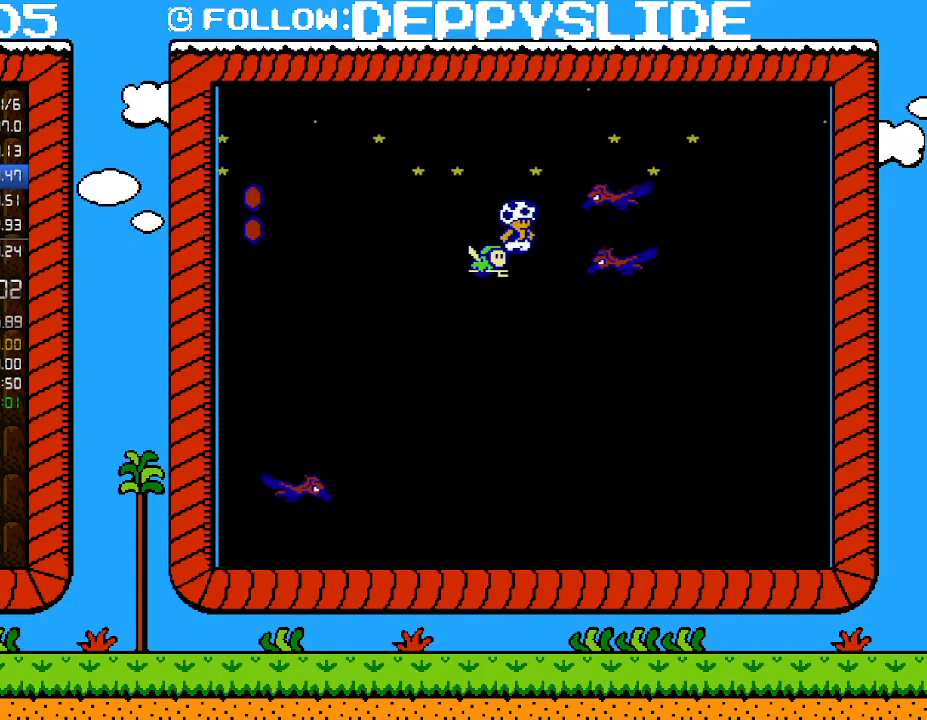
{"buttons": ["DPAD_RIGHT"], "events": []}
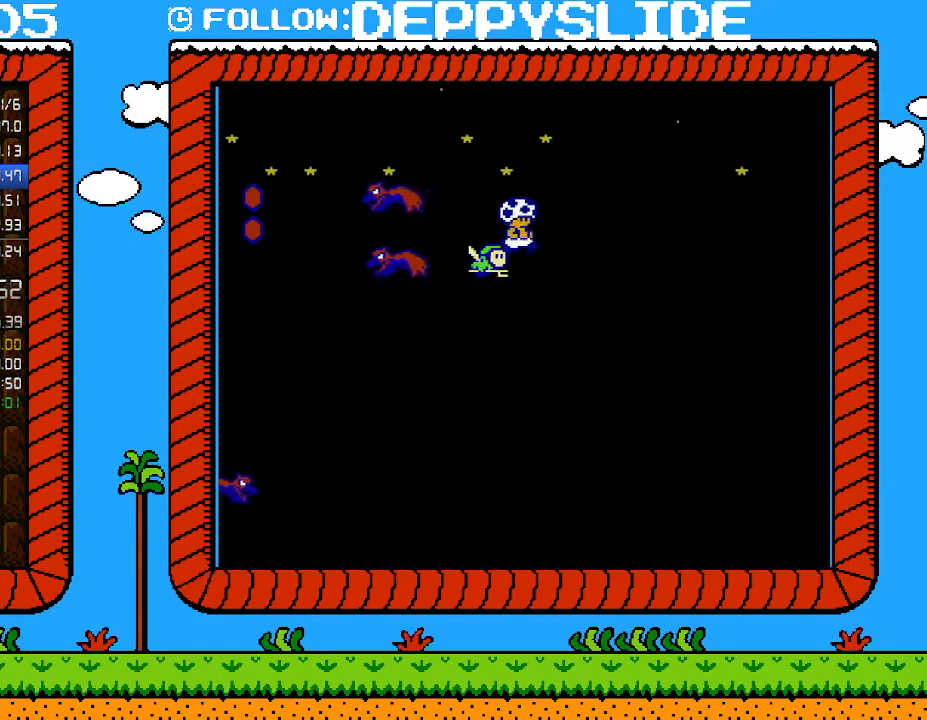
{"buttons": ["DPAD_RIGHT"], "events": []}
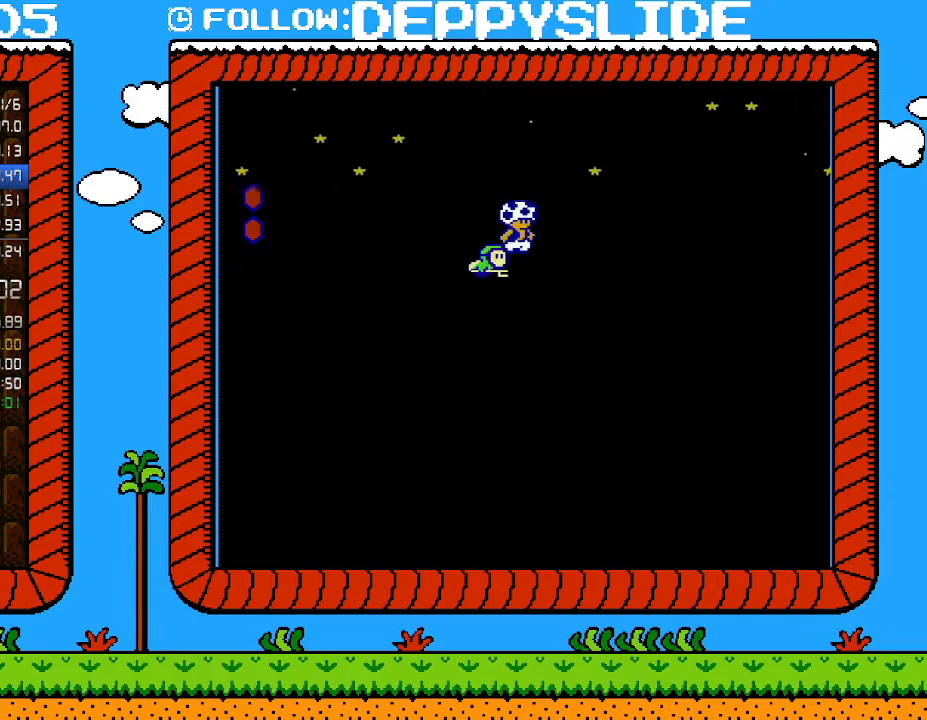
{"buttons": ["DPAD_RIGHT"], "events": []}
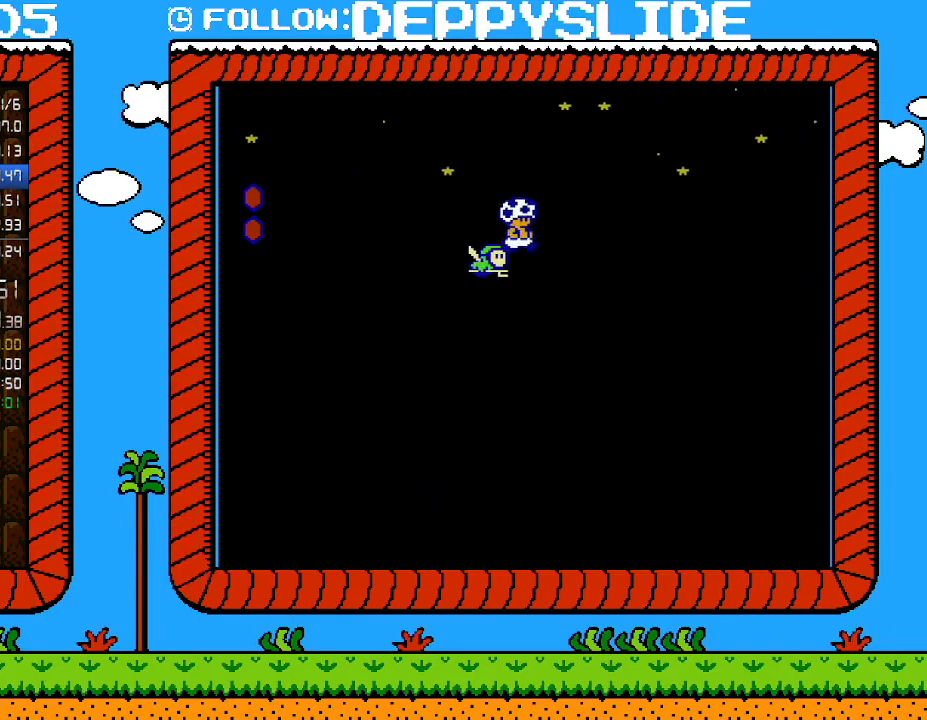
{"buttons": ["DPAD_RIGHT"], "events": []}
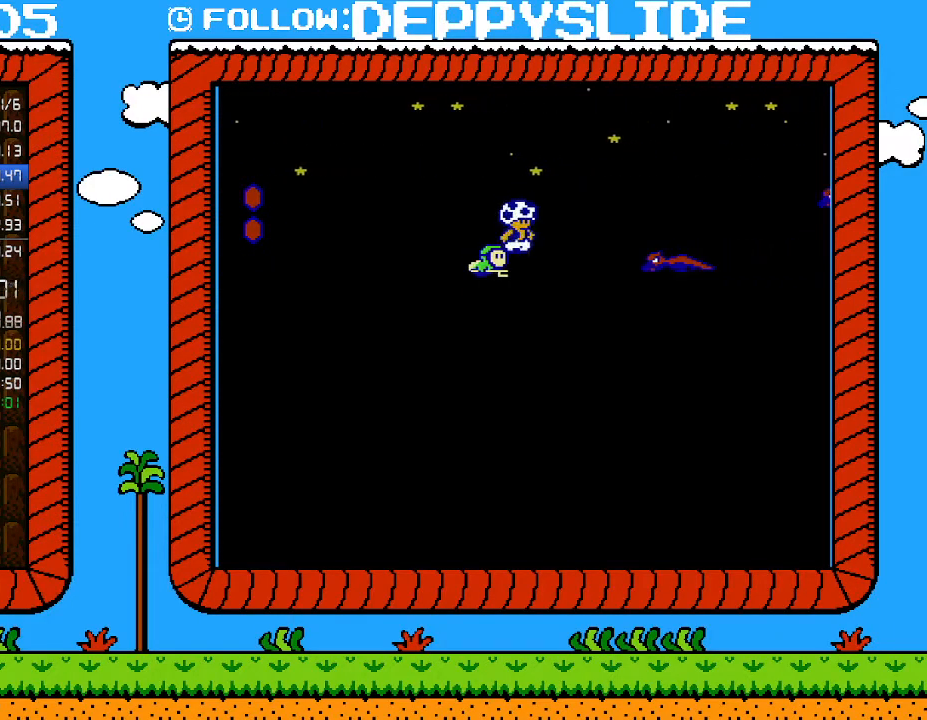
{"buttons": ["DPAD_RIGHT"], "events": []}
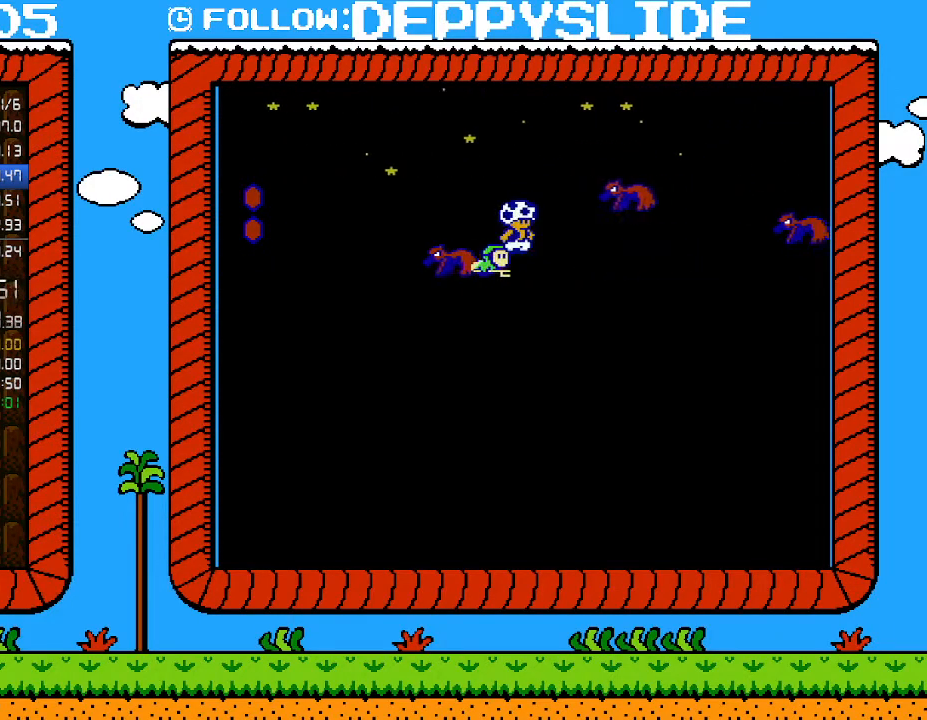
{"buttons": ["DPAD_RIGHT"], "events": []}
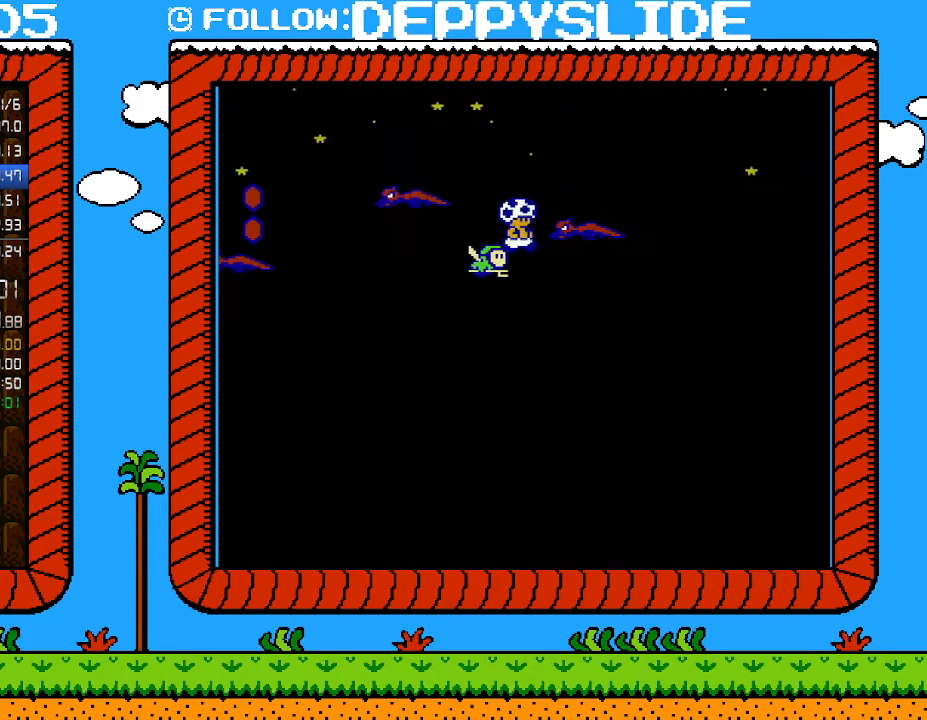
{"buttons": ["DPAD_RIGHT"], "events": []}
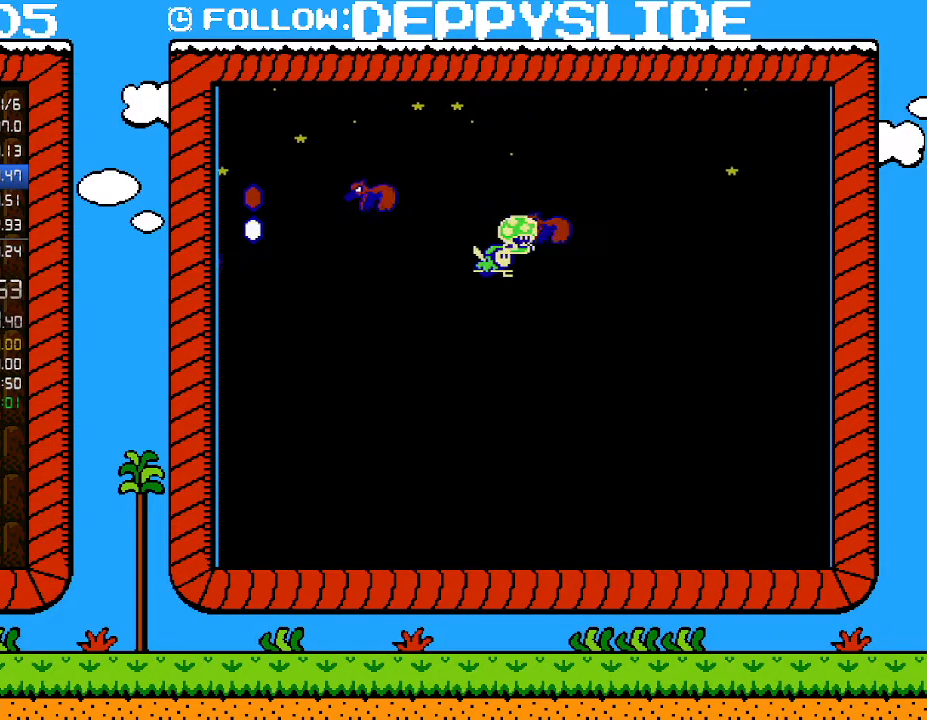
{"buttons": ["DPAD_RIGHT"], "events": []}
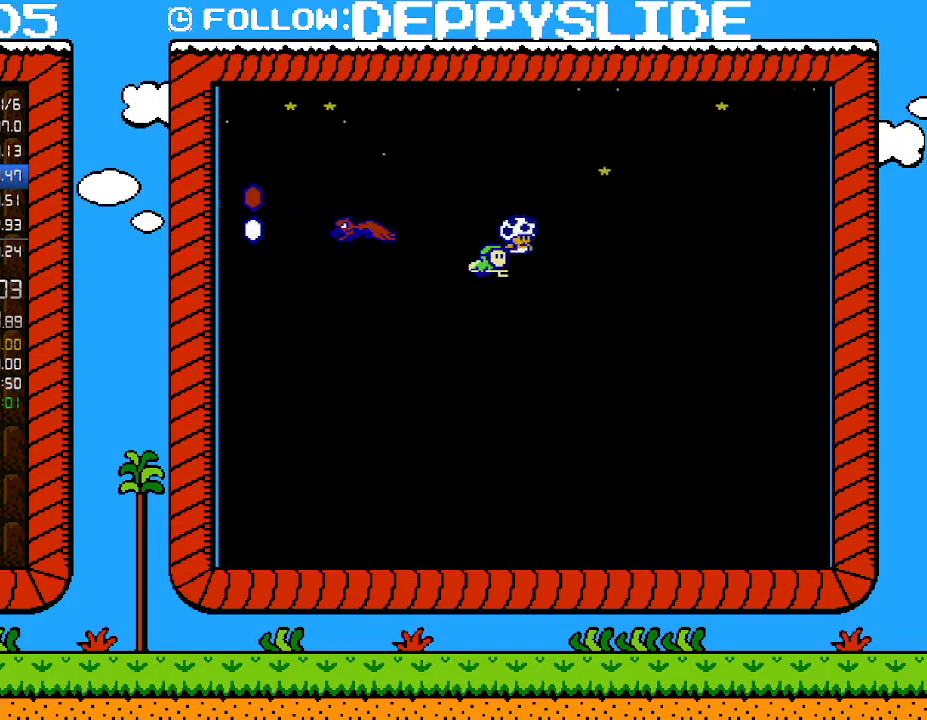
{"buttons": ["DPAD_RIGHT"], "events": []}
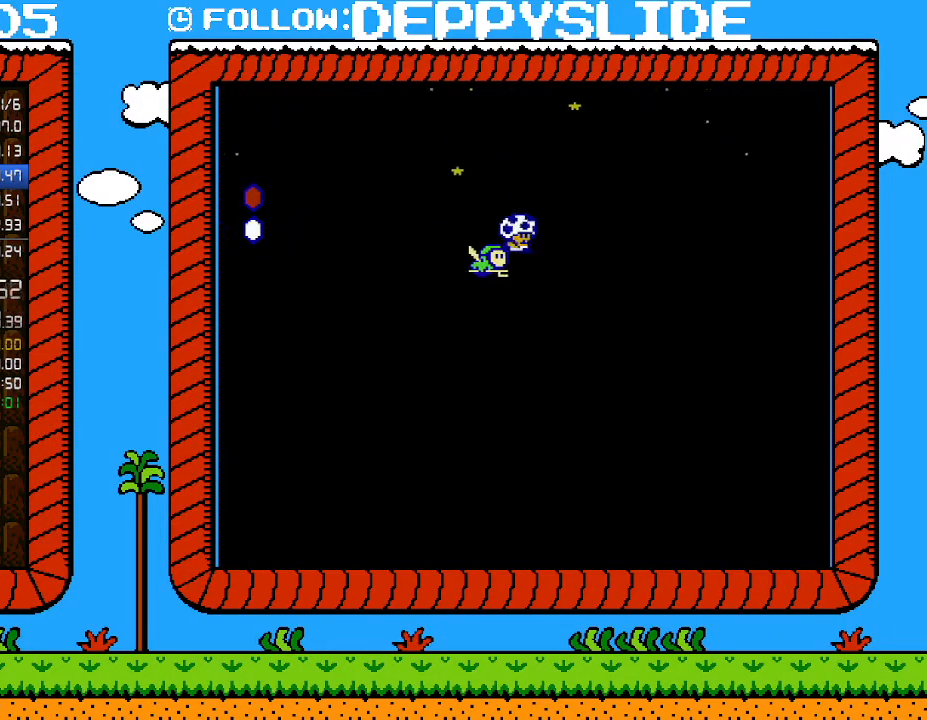
{"buttons": ["DPAD_RIGHT"], "events": []}
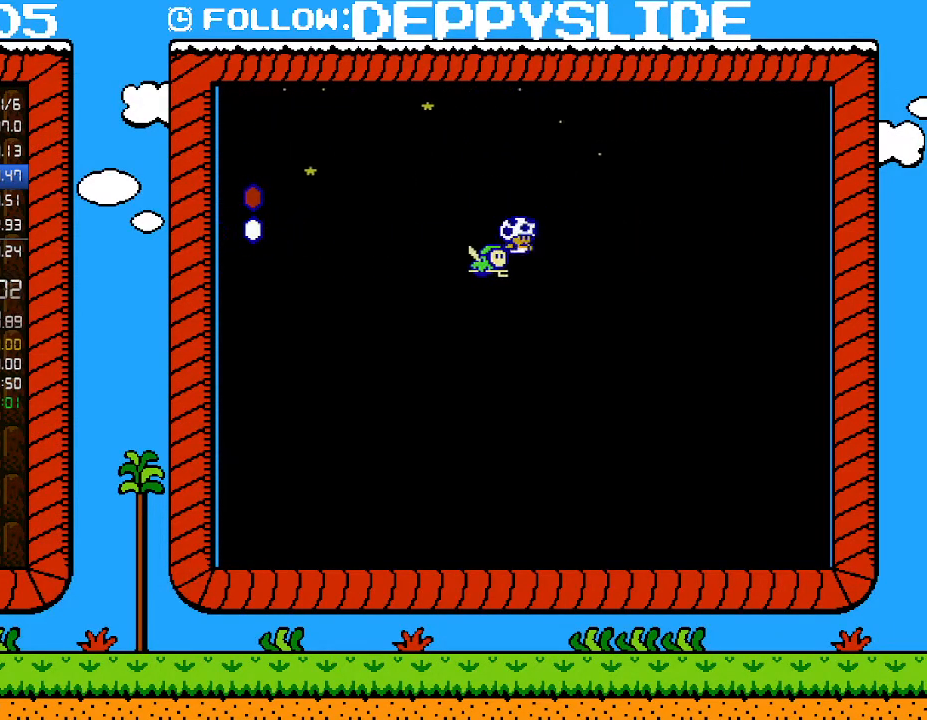
{"buttons": ["DPAD_RIGHT"], "events": []}
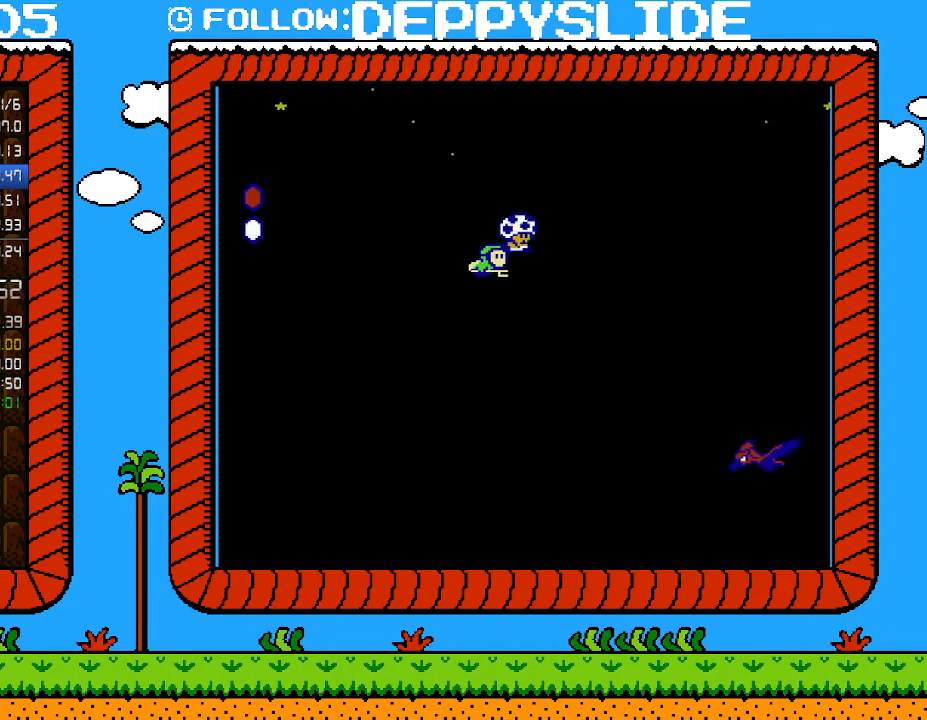
{"buttons": ["DPAD_RIGHT"], "events": []}
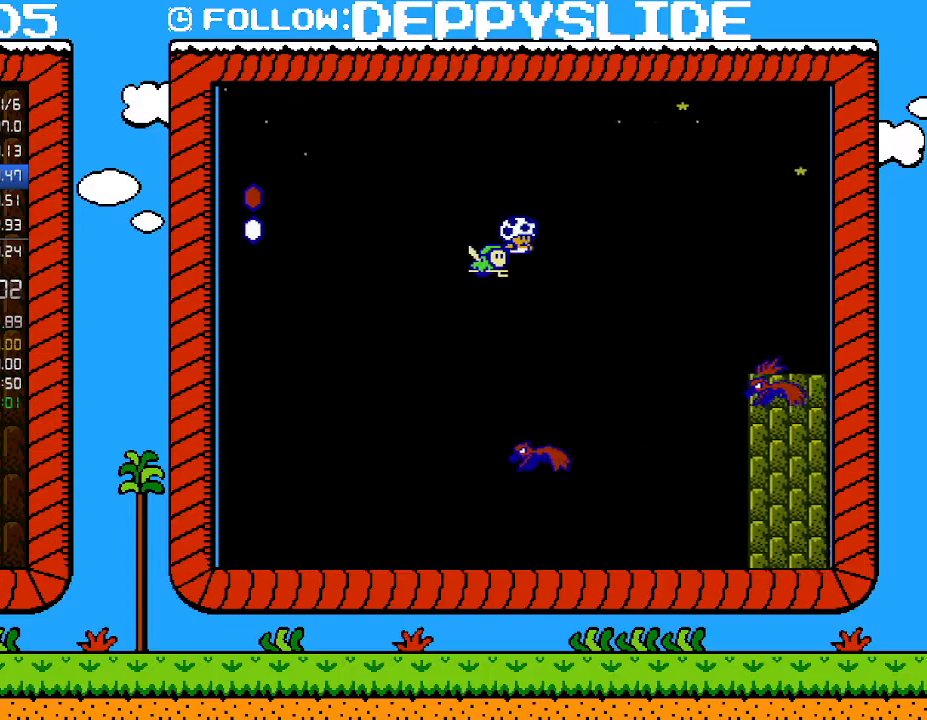
{"buttons": ["DPAD_RIGHT"], "events": []}
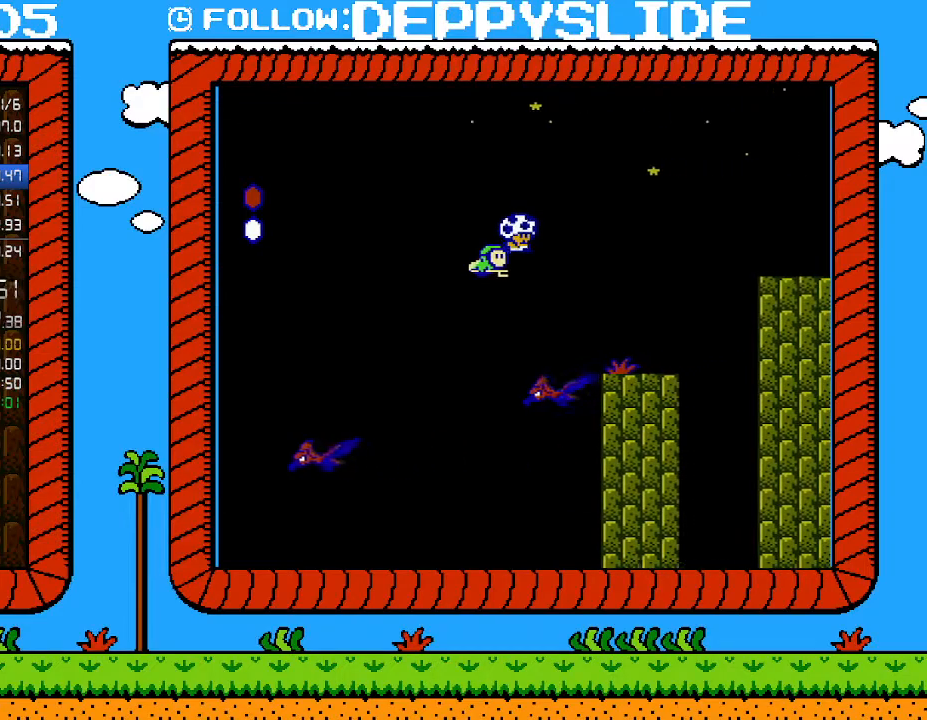
{"buttons": ["DPAD_RIGHT"], "events": []}
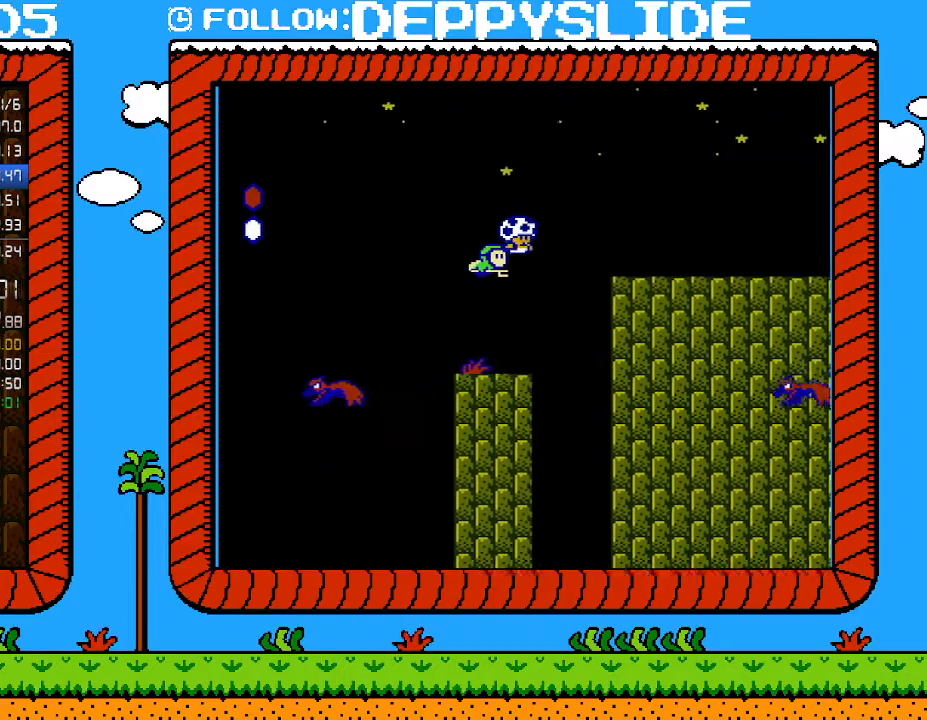
{"buttons": ["B", "DPAD_RIGHT"], "events": [[367, "B", "down"]]}
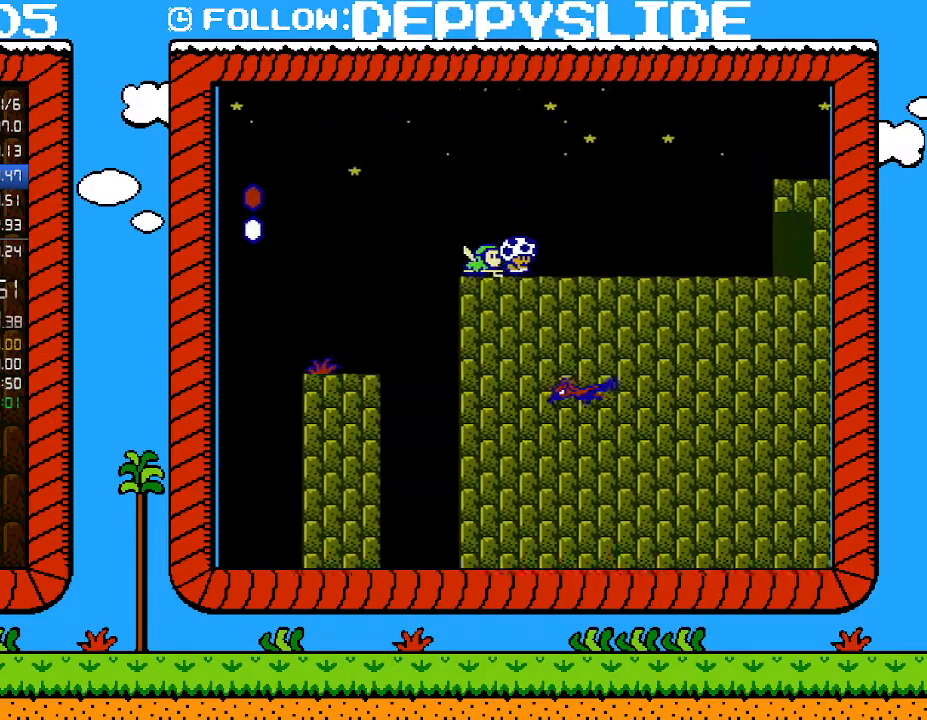
{"buttons": ["A", "B", "DPAD_LEFT"], "events": [[150, "A", "down"], [250, "DPAD_RIGHT", "up"], [267, "DPAD_LEFT", "down"]]}
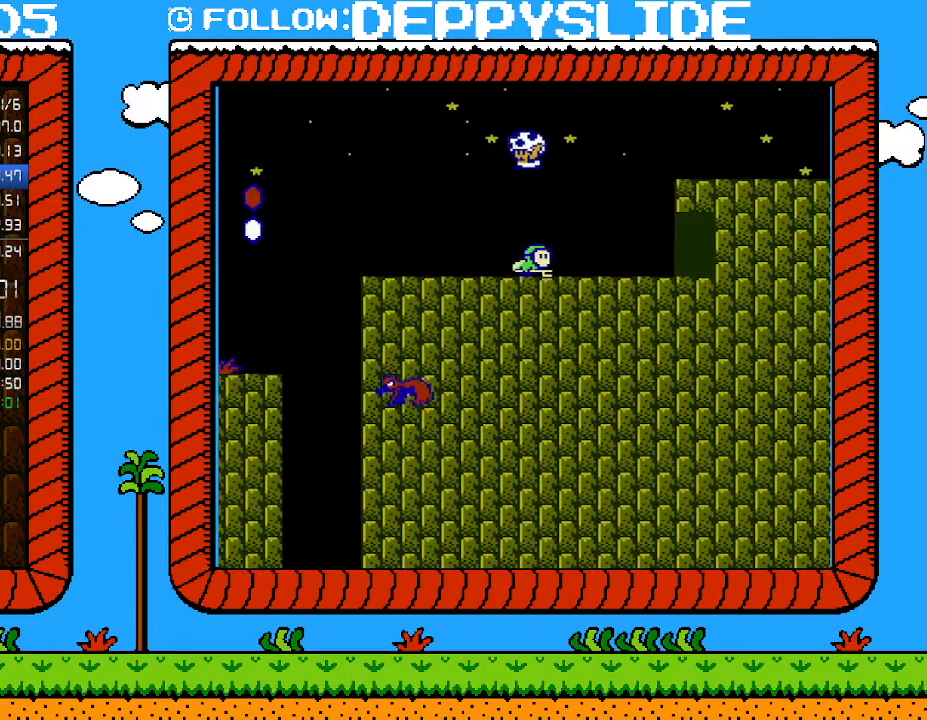
{"buttons": ["B", "DPAD_RIGHT"], "events": [[83, "DPAD_LEFT", "up"], [150, "A", "up"], [183, "DPAD_RIGHT", "down"]]}
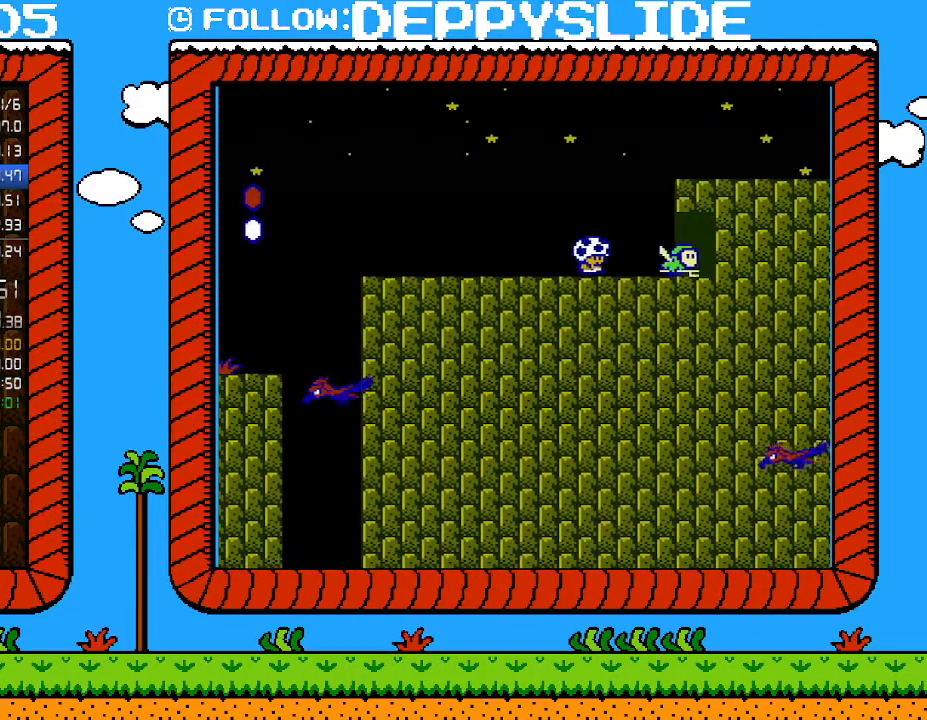
{"buttons": ["B"], "events": [[333, "DPAD_RIGHT", "up"]]}